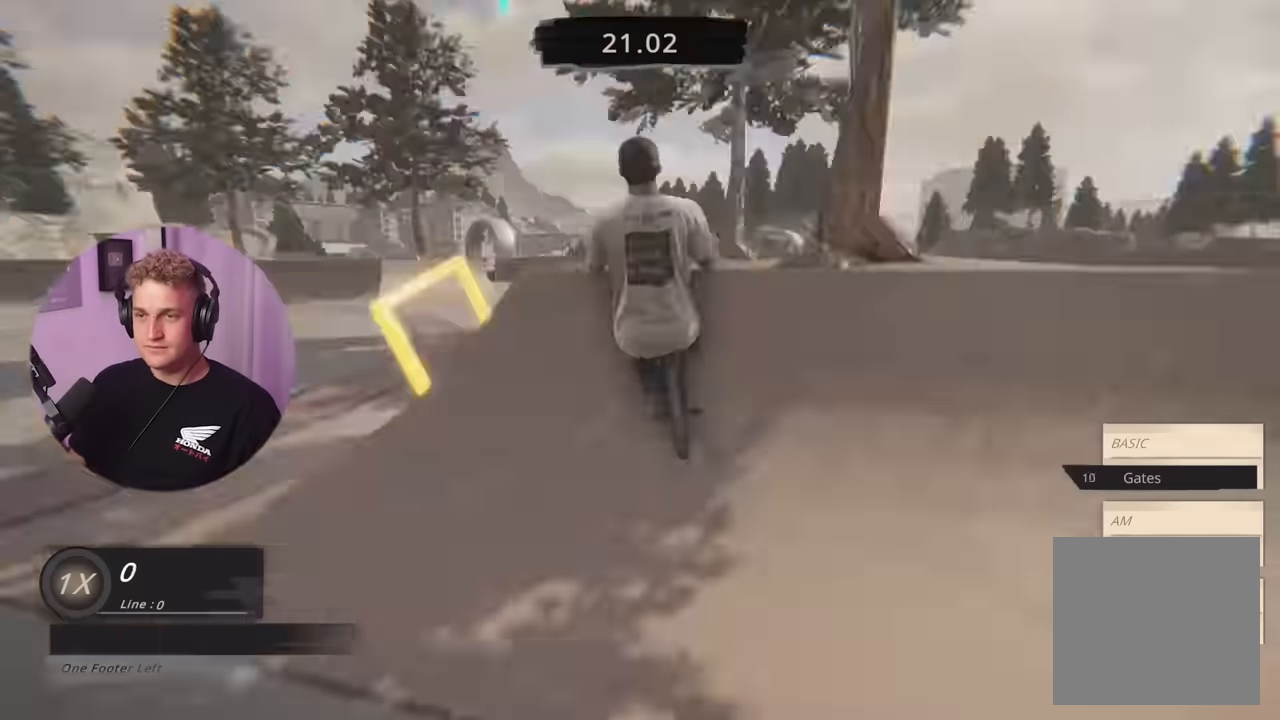
Gameplay with a controller (Xbox layout); each line is a JSON object with the inputs held at the frame after it (dt_ms = milliseconds from this image to that frame). "events" lists button and stick changes between this image and that frame as [ms after this image, input, new state], when the widget could be followed in between. Not read: L3 R3.
{"dt_ms": 501, "buttons": [], "left_stick": "up", "right_stick": "center"}
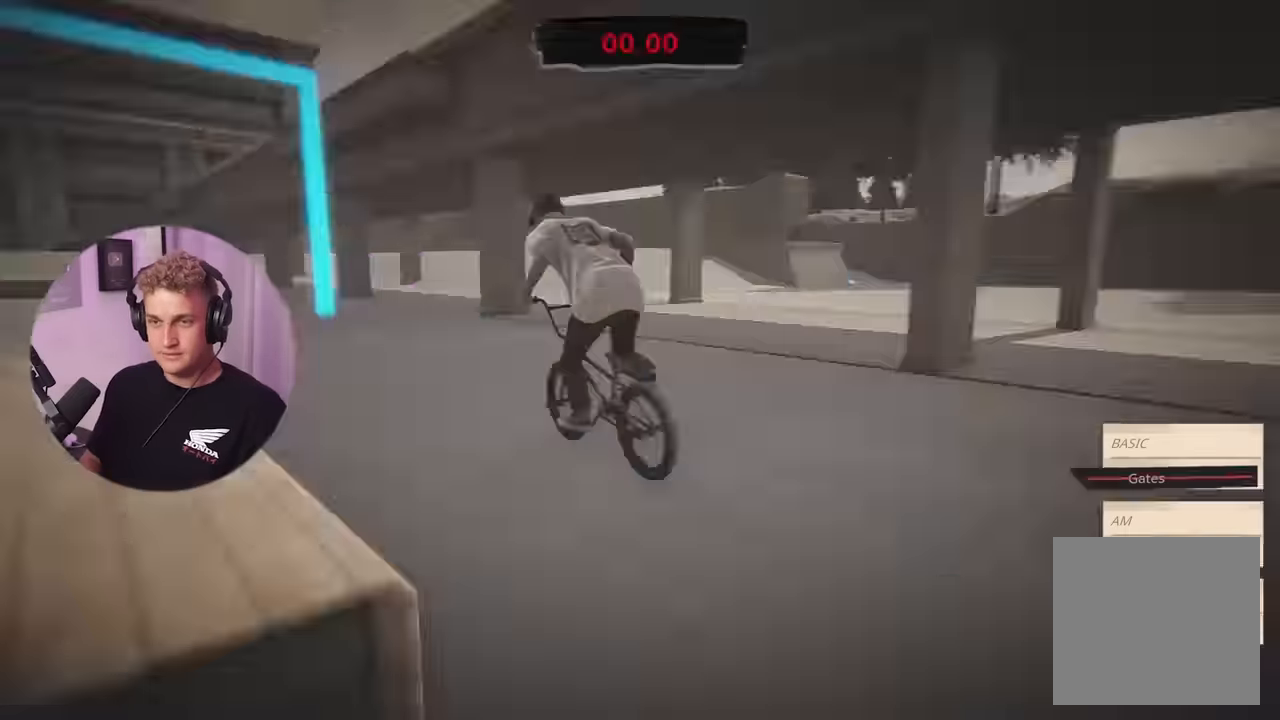
{"dt_ms": 984, "buttons": [], "left_stick": "center", "right_stick": "center"}
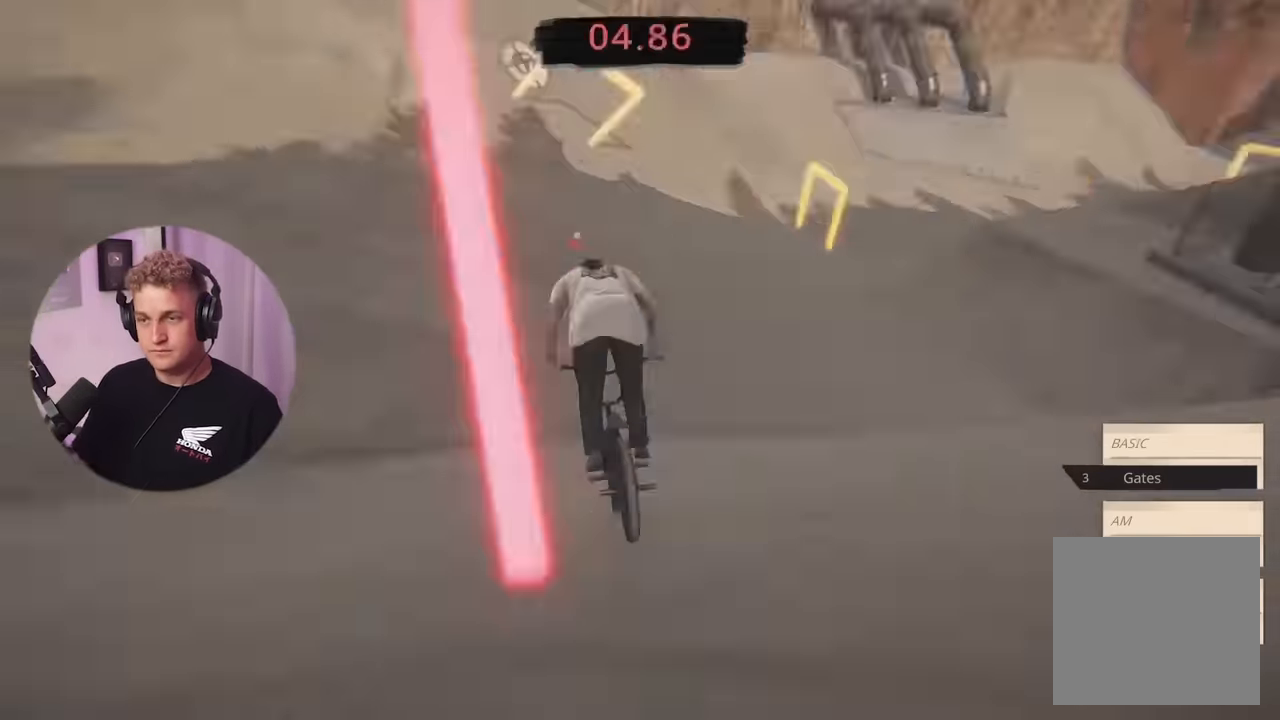
{"dt_ms": 500, "buttons": [], "left_stick": "center", "right_stick": "center", "events": [[67, "A", "down"], [83, "A", "up"], [100, "A", "down"], [117, "A", "up"], [183, "A", "down"], [200, "A", "up"], [234, "A", "down"], [250, "A", "up"], [250, "DPAD_DOWN", "down"], [267, "DPAD_DOWN", "up"], [317, "A", "down"], [334, "A", "up"], [400, "DPAD_DOWN", "down"], [417, "A", "down"], [417, "DPAD_DOWN", "up"], [434, "A", "up"], [467, "A", "down"], [484, "A", "up"]]}
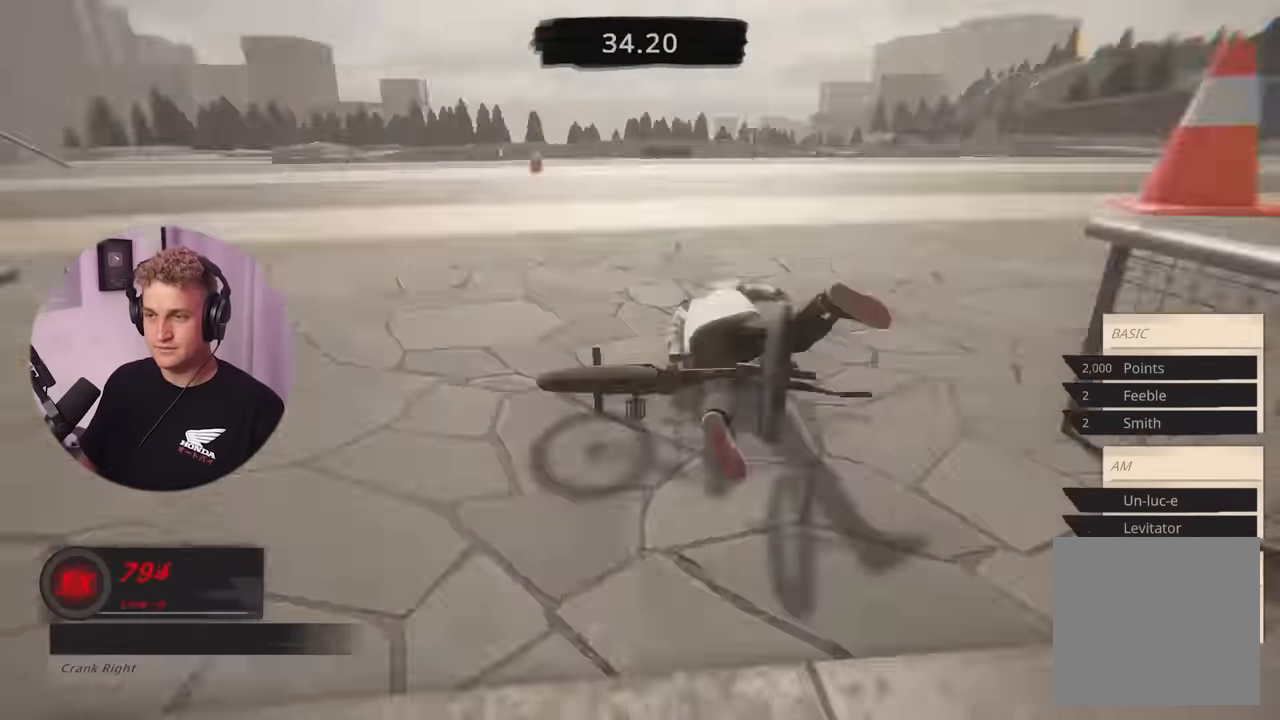
{"dt_ms": 501, "buttons": [], "left_stick": "center", "right_stick": "center", "events": [[184, "A", "down"], [201, "A", "up"], [334, "A", "down"], [351, "A", "up"], [418, "A", "down"], [451, "A", "up"], [484, "A", "down"], [501, "A", "up"]]}
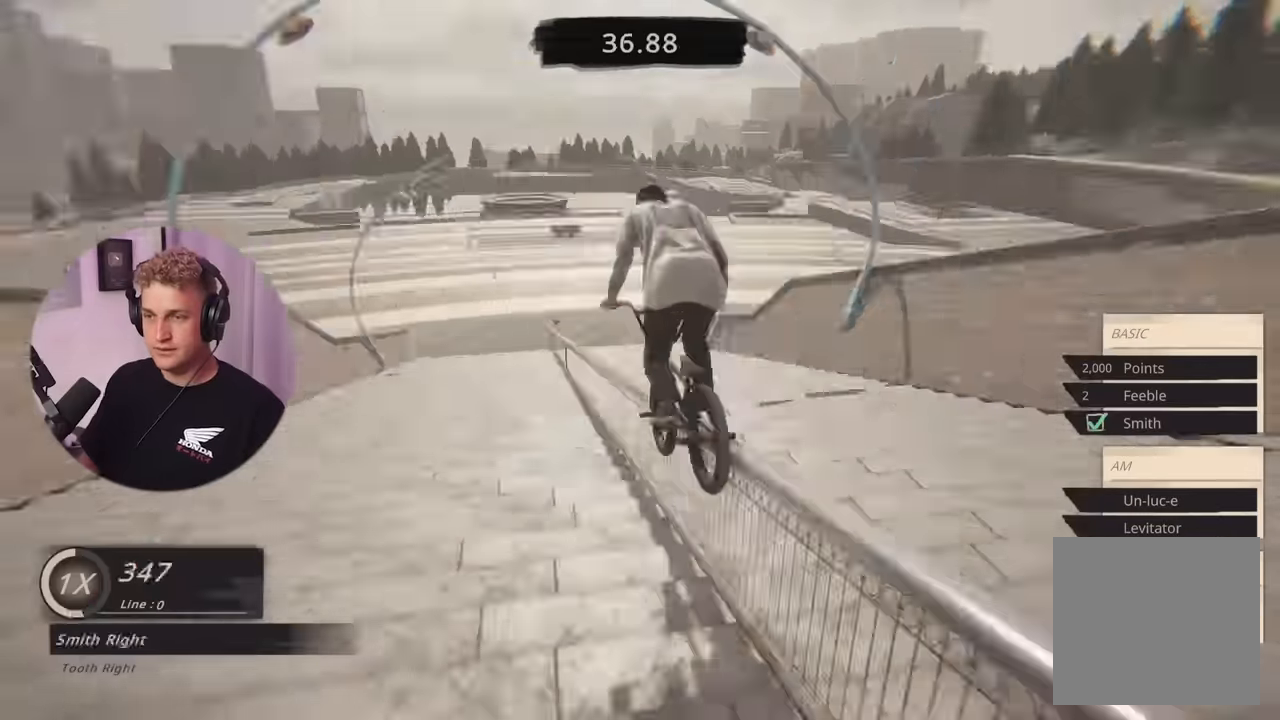
{"dt_ms": 500, "buttons": ["A"], "left_stick": "up", "right_stick": "center", "events": [[150, "left_stick", "up-left"], [300, "A", "down"], [317, "A", "up"], [334, "B", "down"], [350, "B", "up"], [434, "left_stick", "center"], [467, "DPAD_DOWN", "down"], [484, "DPAD_DOWN", "up"], [500, "A", "down"], [500, "left_stick", "up"]]}
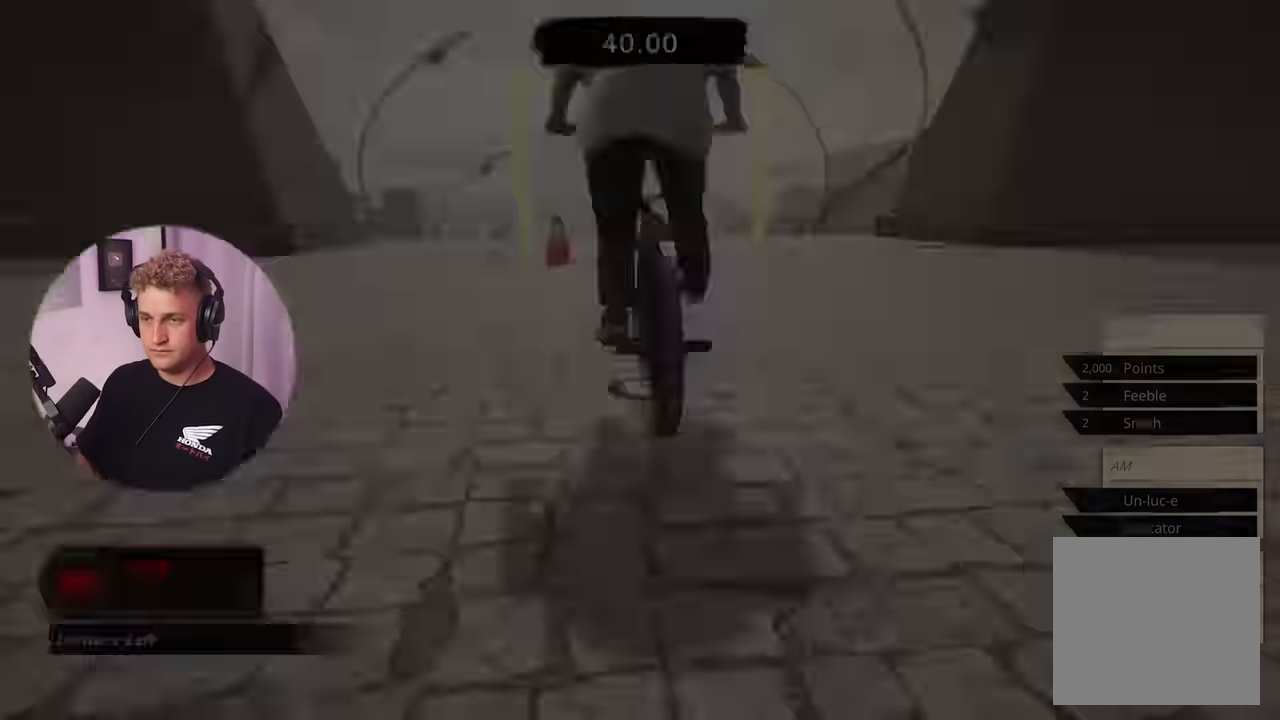
{"dt_ms": 501, "buttons": [], "left_stick": "center", "right_stick": "center", "events": [[17, "A", "up"], [17, "left_stick", "center"], [117, "left_stick", "up-left"], [201, "left_stick", "center"], [234, "A", "down"], [251, "A", "up"], [251, "B", "down"], [267, "B", "up"], [367, "B", "down"], [384, "B", "up"], [418, "L2", "down"], [418, "R2", "down"], [434, "L2", "up"], [434, "R2", "up"]]}
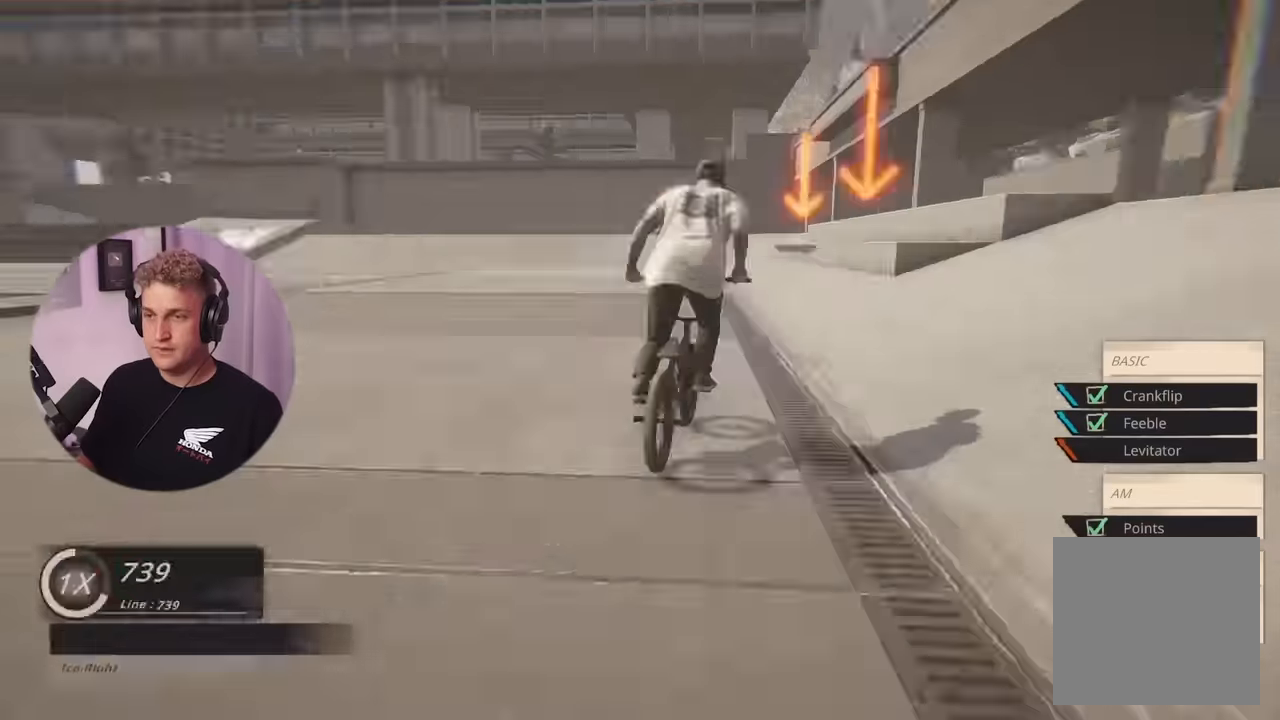
{"dt_ms": 500, "buttons": [], "left_stick": "center", "right_stick": "center", "events": [[33, "A", "down"], [50, "A", "up"], [167, "A", "down"], [183, "A", "up"], [234, "A", "down"], [250, "A", "up"], [267, "A", "down"], [284, "A", "up"], [284, "left_stick", "up"], [384, "left_stick", "center"], [384, "right_stick", "down"], [434, "A", "down"], [434, "right_stick", "center"], [450, "A", "up"]]}
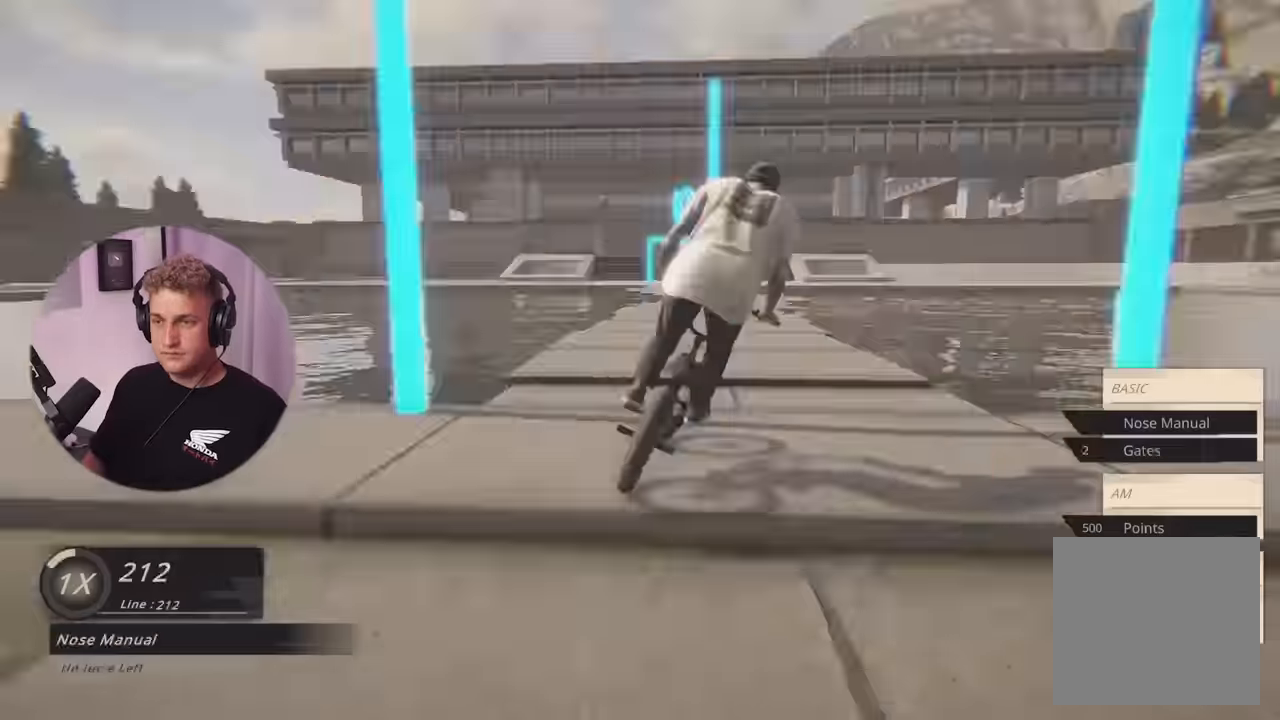
{"dt_ms": 501, "buttons": ["DPAD_DOWN"], "left_stick": "center", "right_stick": "center", "events": [[34, "A", "down"], [50, "A", "up"], [101, "A", "down"], [117, "A", "up"], [284, "A", "down"], [301, "A", "up"], [317, "DPAD_DOWN", "down"], [334, "A", "down"], [334, "DPAD_DOWN", "up"], [351, "A", "up"], [434, "A", "down"], [451, "A", "up"], [484, "DPAD_DOWN", "down"]]}
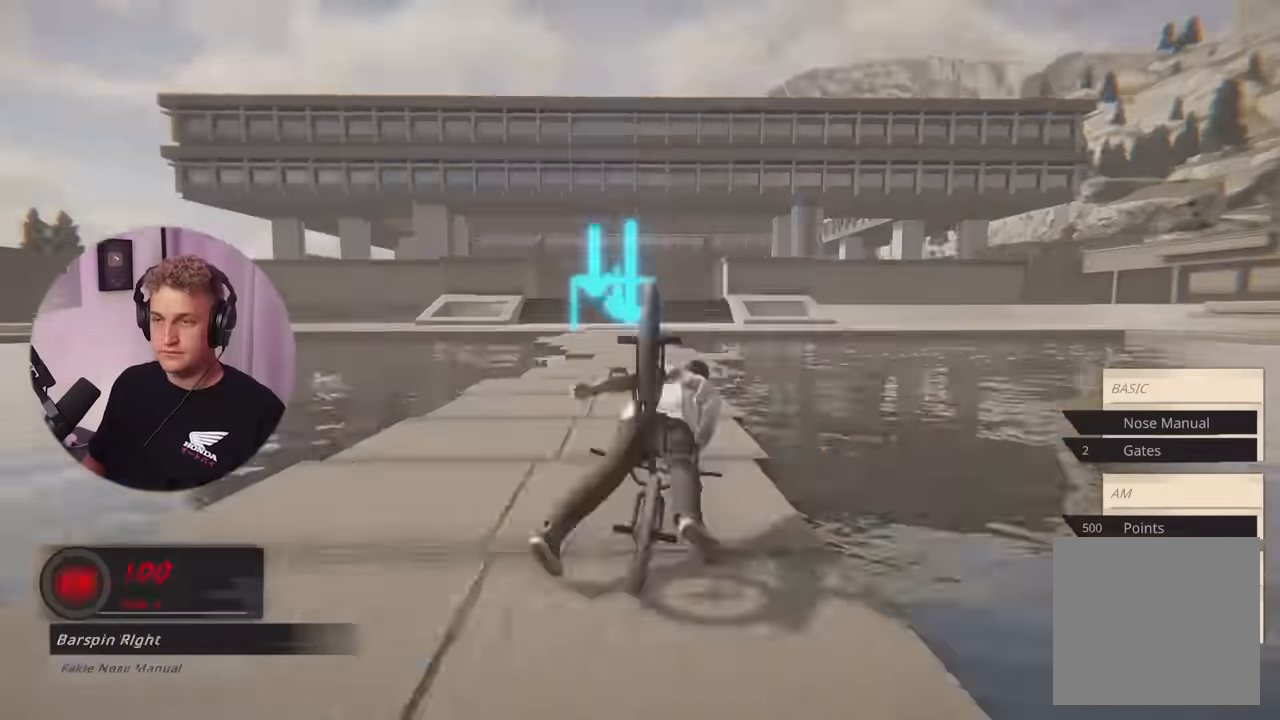
{"dt_ms": 500, "buttons": [], "left_stick": "right", "right_stick": "center", "events": [[17, "DPAD_DOWN", "up"], [17, "L2", "down"], [33, "L2", "up"], [50, "R1", "down"], [67, "A", "down"], [67, "R1", "up"], [83, "A", "up"], [150, "A", "down"], [167, "A", "up"], [267, "A", "down"], [284, "A", "up"], [300, "A", "down"], [317, "A", "up"], [350, "A", "down"], [367, "A", "up"], [434, "A", "down"], [450, "A", "up"], [467, "A", "down"], [484, "A", "up"], [500, "left_stick", "right"]]}